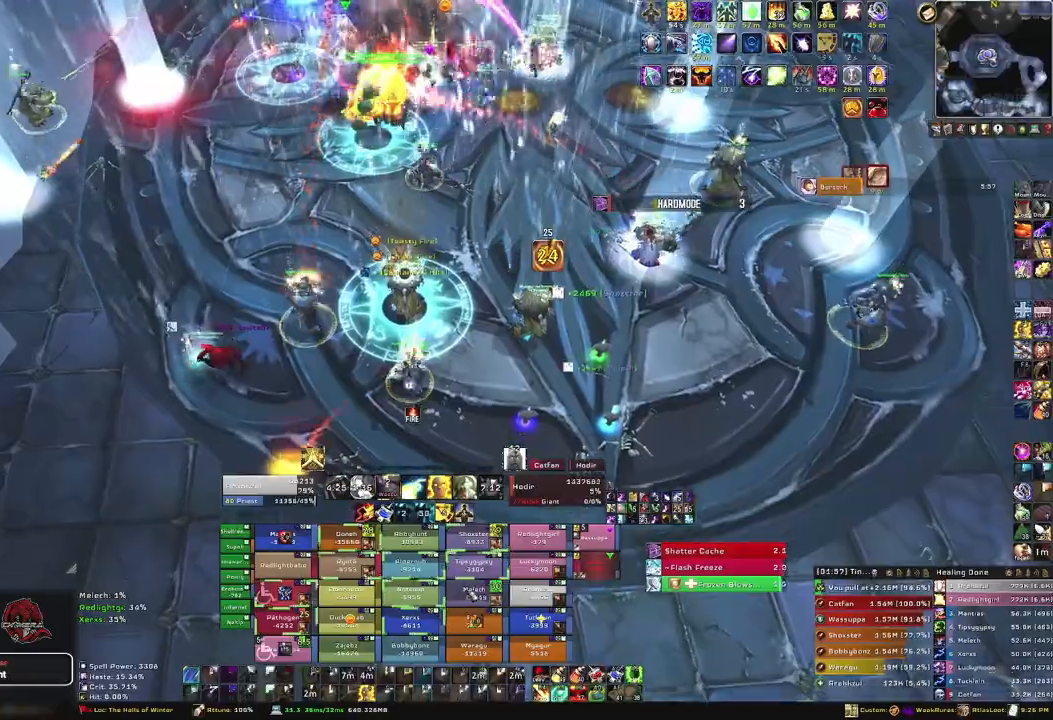
Gameplay with keyboard and mouse; each line is a JSON object with the keys and mouse buttons held at the frame after it. "events" lists presses ("down") and releases ("up") of "1", "2", "3", "4", "5", "a", "alt", "b", "c", "ctrl", "d", "e", "f", "g", "q", "r", "s", "shift", "space", "t", "tab", "tilde", "v", "w", "x", "z", "mouse_left", "mouse_wheel", "mouse_right", "mouse_mb4" and "mouse_mb5" between this image and that frame as [ms after this image, input, new state], when the widget could be followed in between. "mouse_left", "mouse_wheel", "mouse_right", "mouse_mb4", "mouse_mb5" = the "left", "wheel", "right", "mb4", "mb5" buttons of the "mouse" list. No other keys are recorded. "wheel" means that the mouse wheel is clicked or scrolled. Mouse movement is not recorded.
{"keys": ["w"], "mouse": [], "events": [[301, "s", "up"], [501, "w", "down"]]}
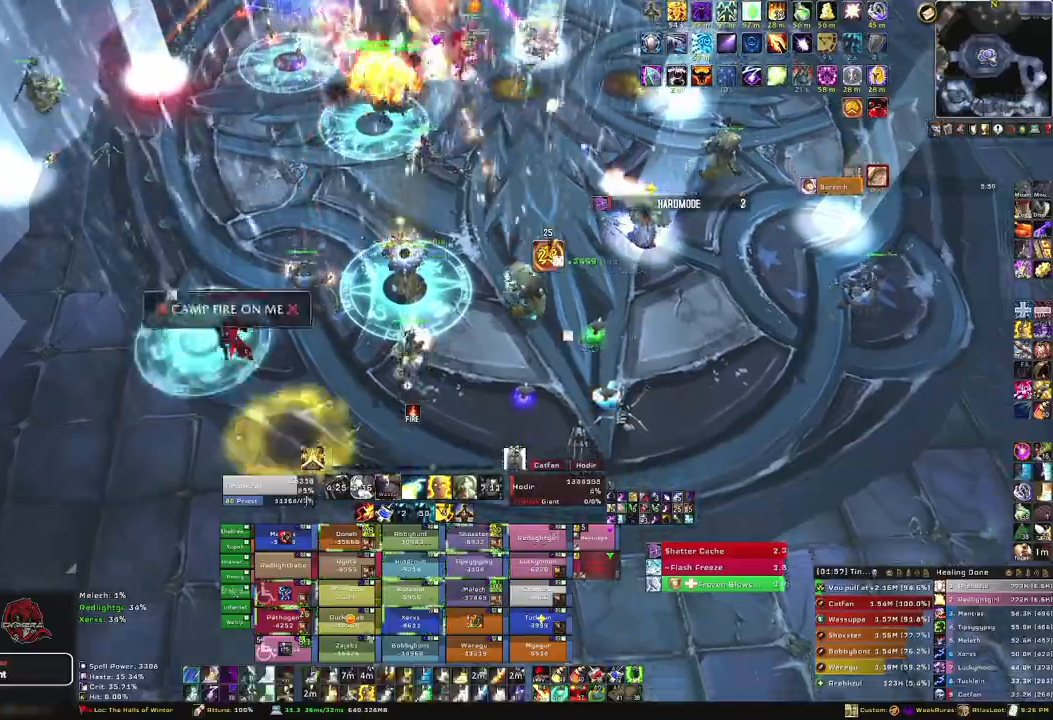
{"keys": [], "mouse": [], "events": [[500, "w", "up"]]}
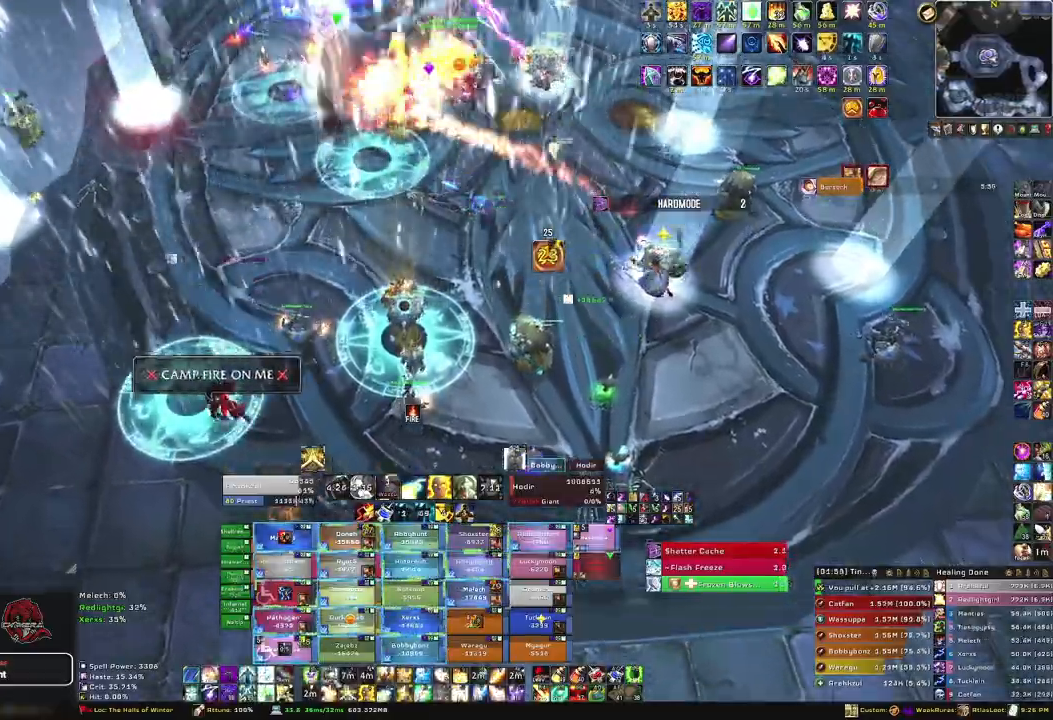
{"keys": [], "mouse": [], "events": [[67, "mouse_left", "down"], [167, "mouse_left", "up"]]}
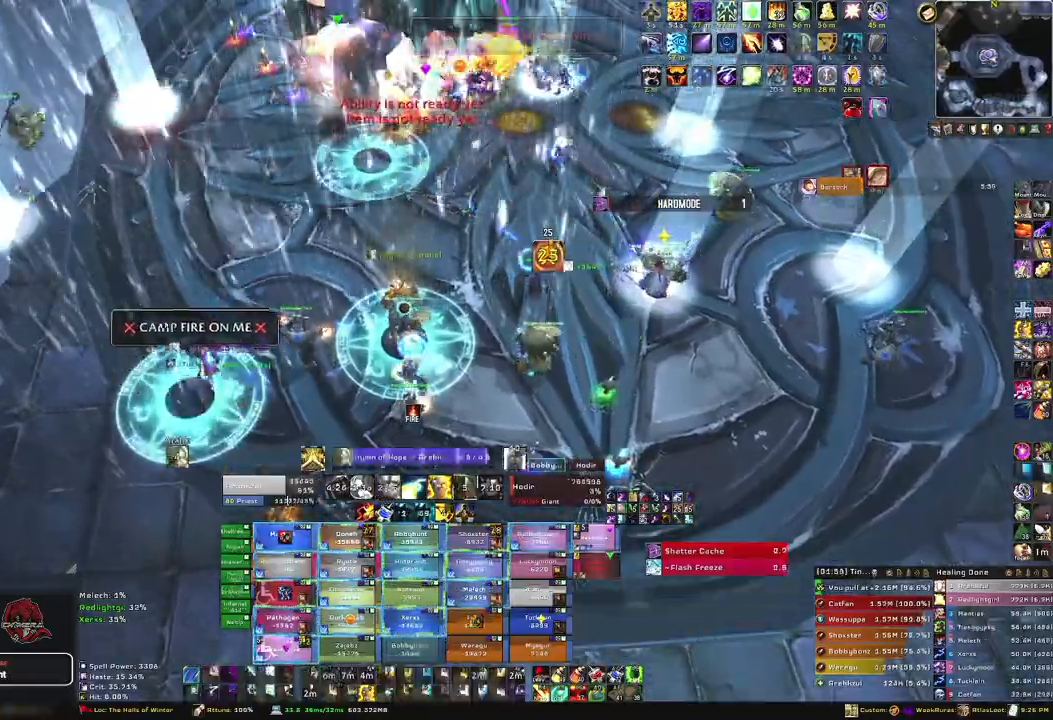
{"keys": [], "mouse": ["right"], "events": [[167, "mouse_right", "down"]]}
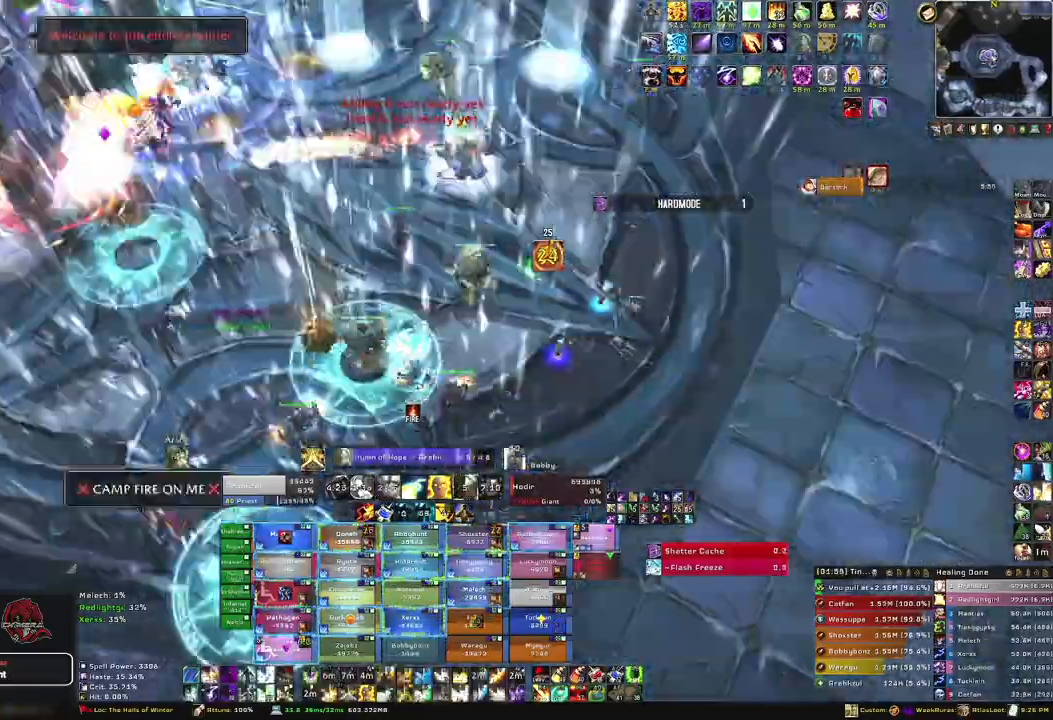
{"keys": [], "mouse": ["right"], "events": []}
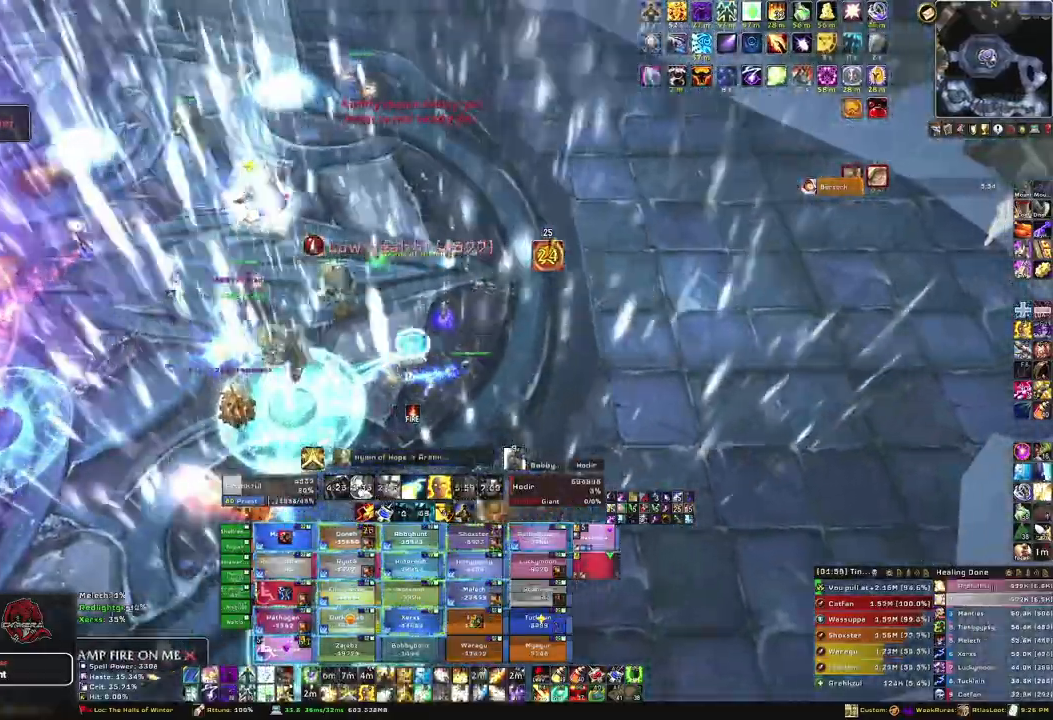
{"keys": ["w"], "mouse": [], "events": [[33, "w", "down"], [67, "mouse_right", "up"]]}
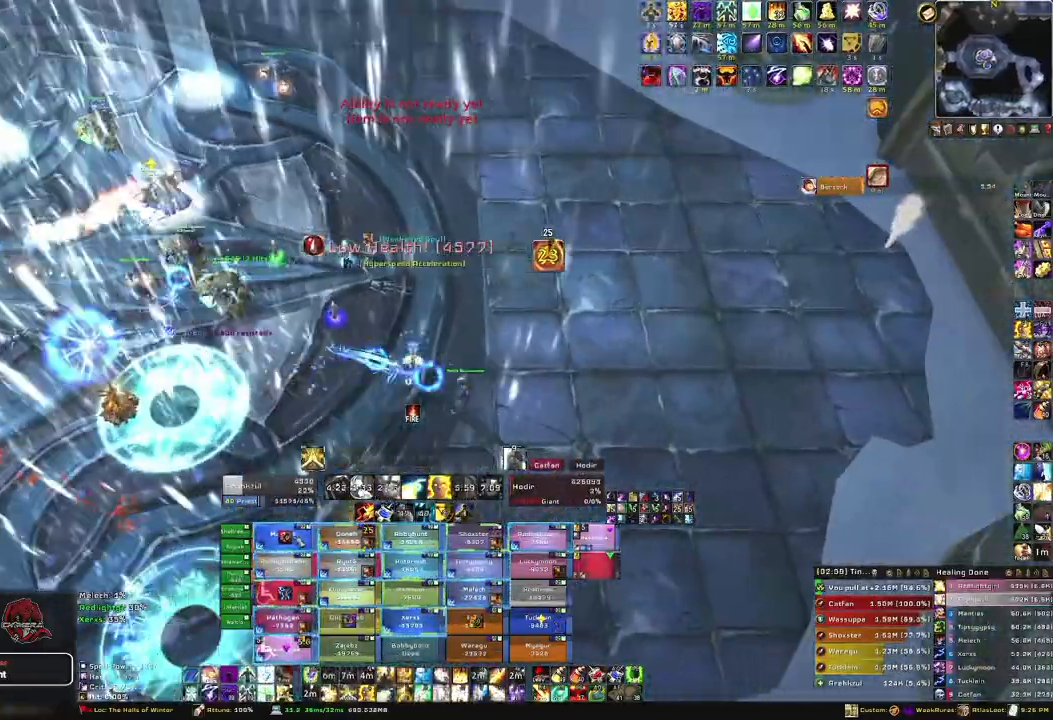
{"keys": ["f", "w"], "mouse": [], "events": [[201, "f", "down"], [367, "f", "up"], [401, "f", "down"]]}
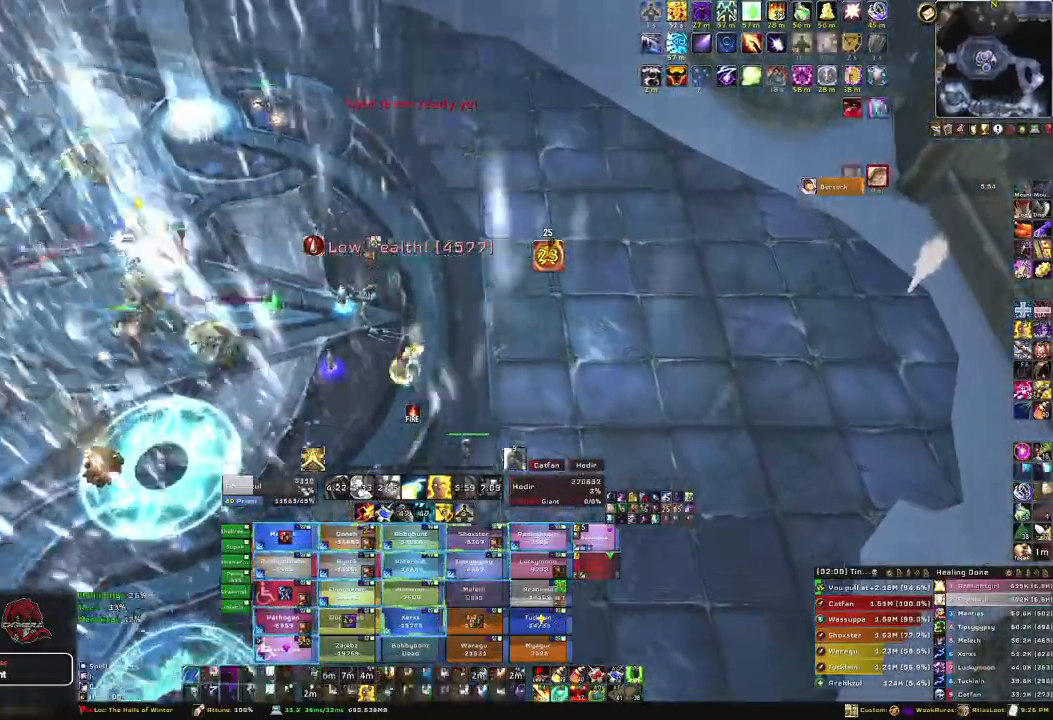
{"keys": [], "mouse": [], "events": [[100, "f", "up"], [133, "w", "up"]]}
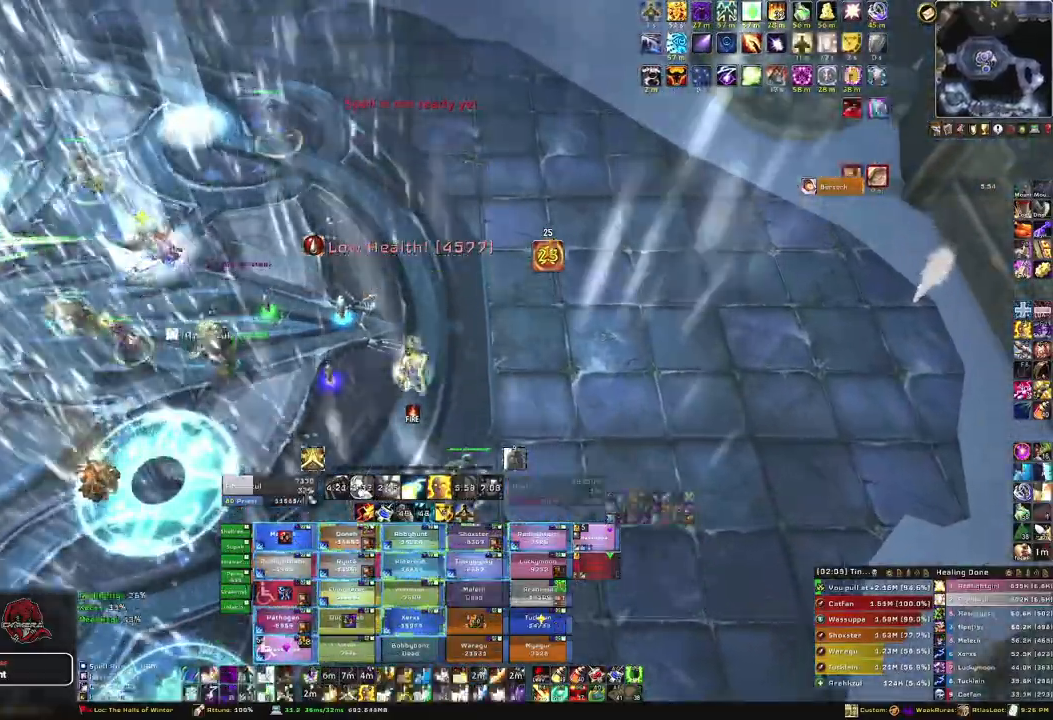
{"keys": ["f"], "mouse": [], "events": [[101, "a", "down"], [401, "f", "down"], [434, "a", "up"]]}
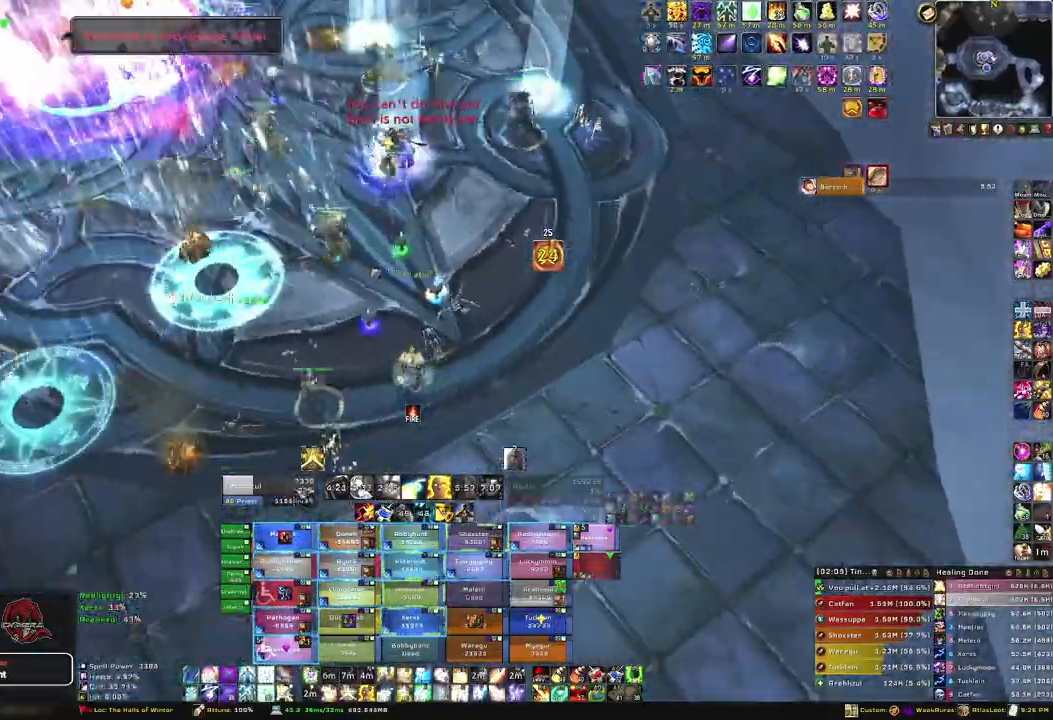
{"keys": ["w"], "mouse": [], "events": [[33, "f", "up"], [67, "f", "down"], [167, "w", "down"], [234, "f", "up"]]}
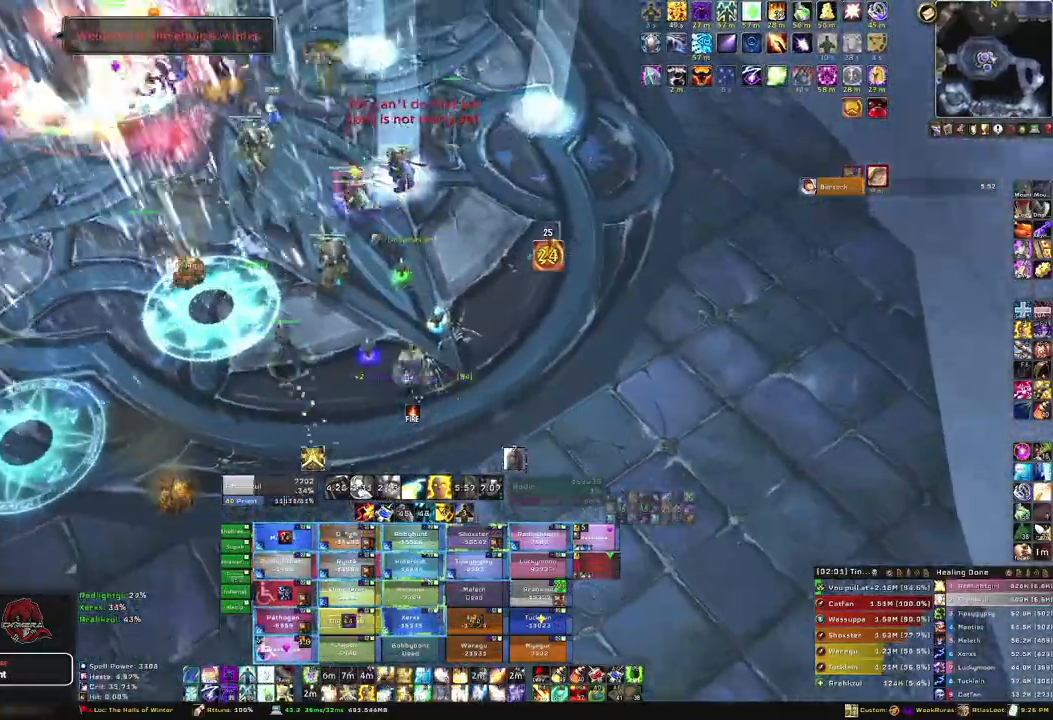
{"keys": ["f", "w"], "mouse": [], "events": [[234, "f", "down"], [401, "f", "up"], [468, "f", "down"]]}
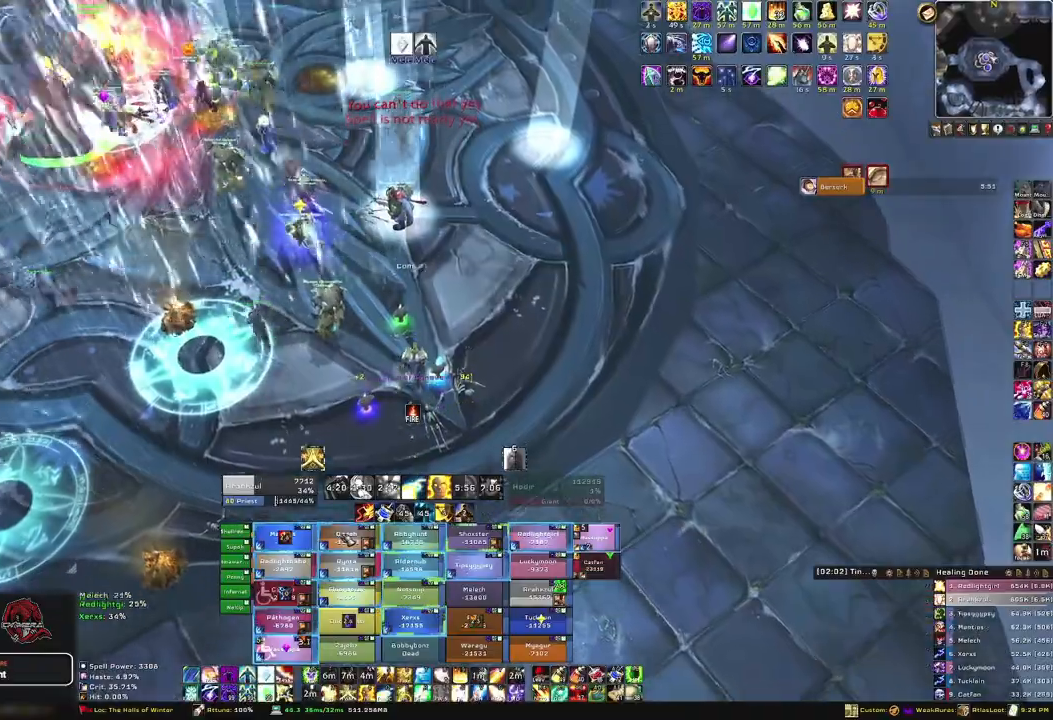
{"keys": ["a", "w"], "mouse": ["right"], "events": [[100, "f", "up"], [200, "f", "down"], [334, "f", "up"], [434, "mouse_right", "down"], [500, "a", "down"]]}
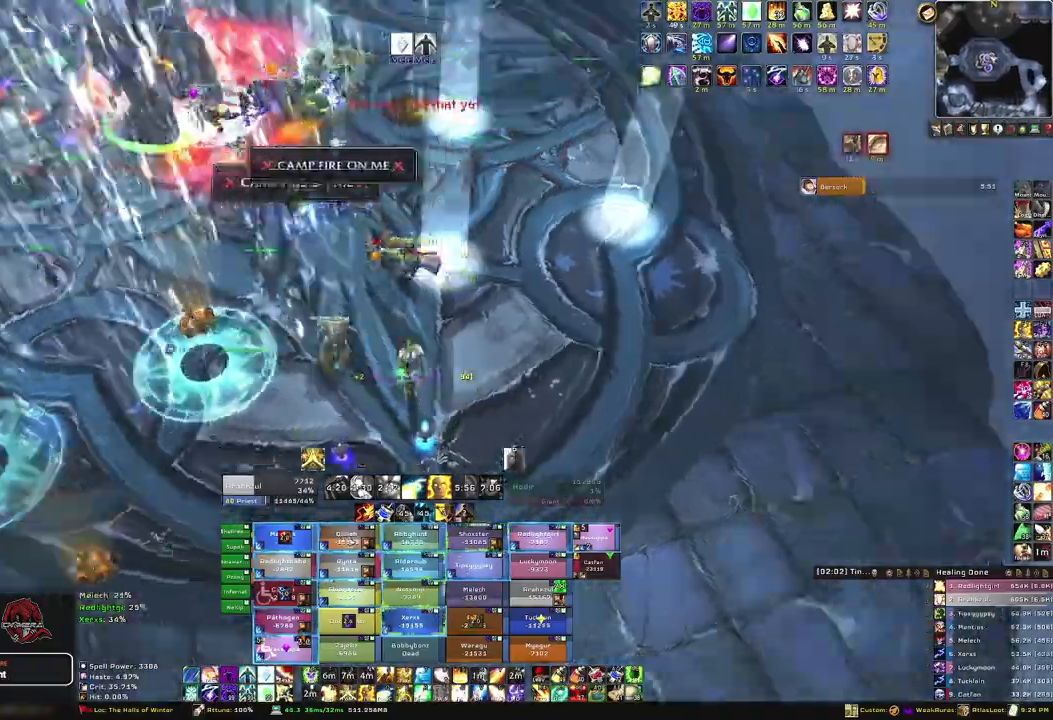
{"keys": ["w"], "mouse": [], "events": [[167, "a", "up"], [201, "mouse_right", "up"]]}
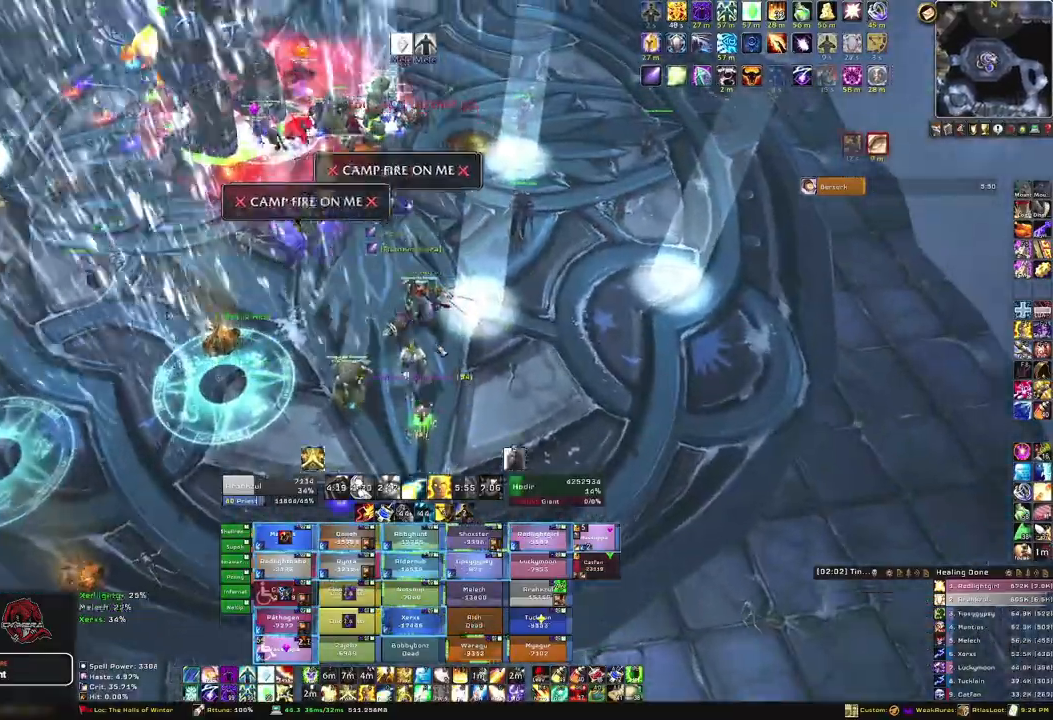
{"keys": ["w"], "mouse": [], "events": []}
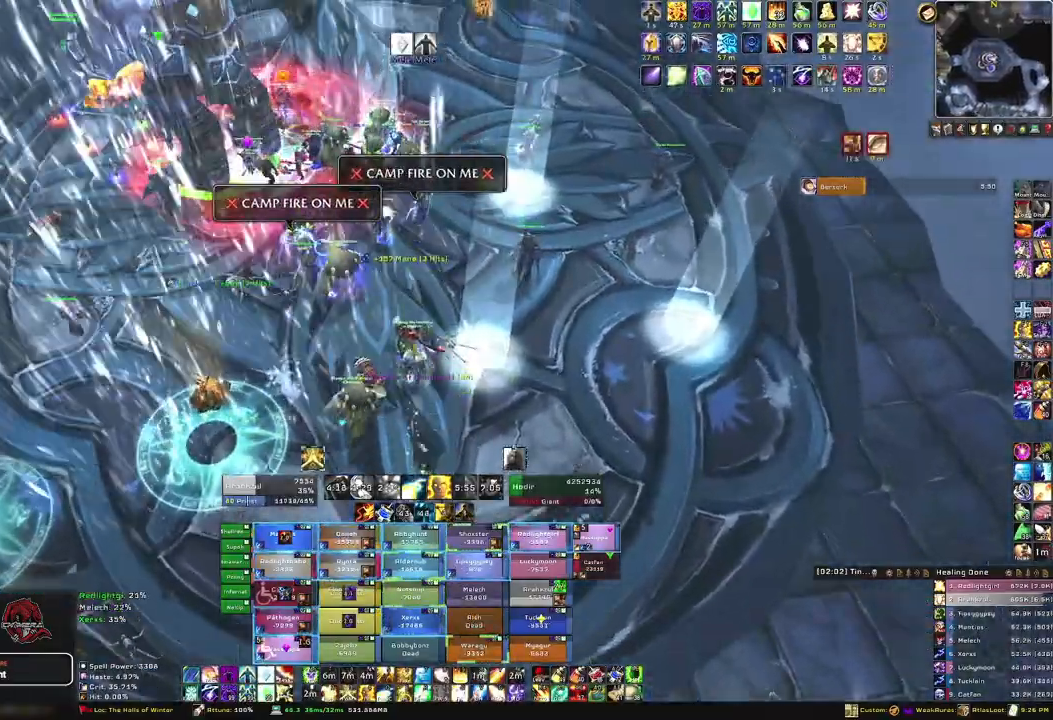
{"keys": ["w"], "mouse": [], "events": []}
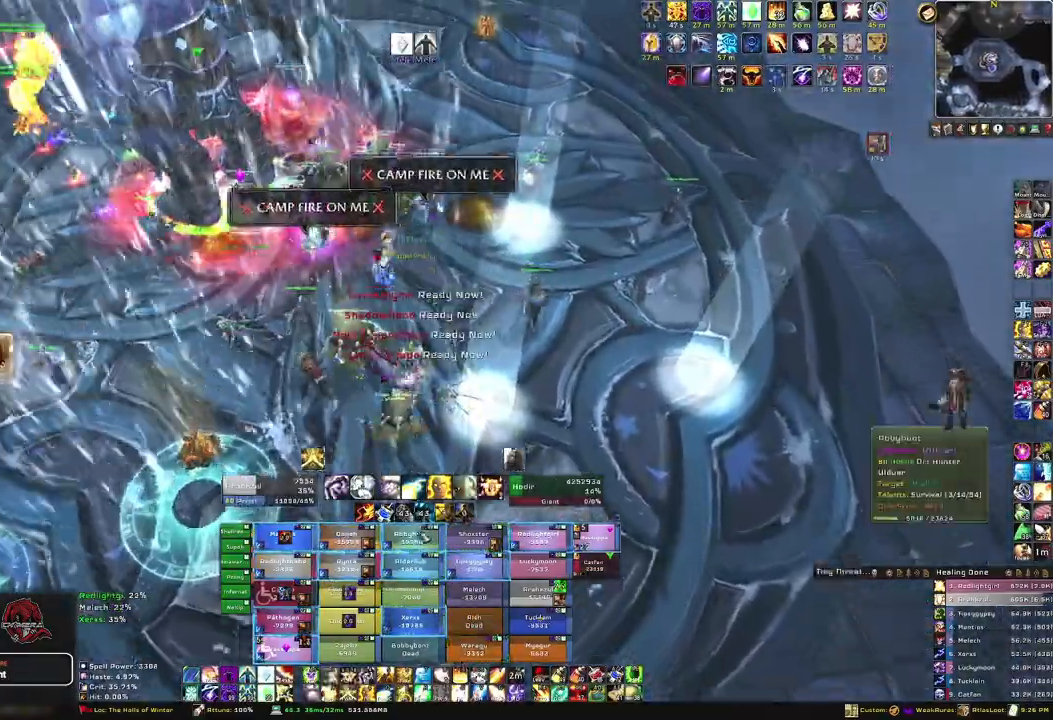
{"keys": ["f", "w"], "mouse": [], "events": [[167, "f", "down"], [300, "f", "up"], [367, "f", "down"]]}
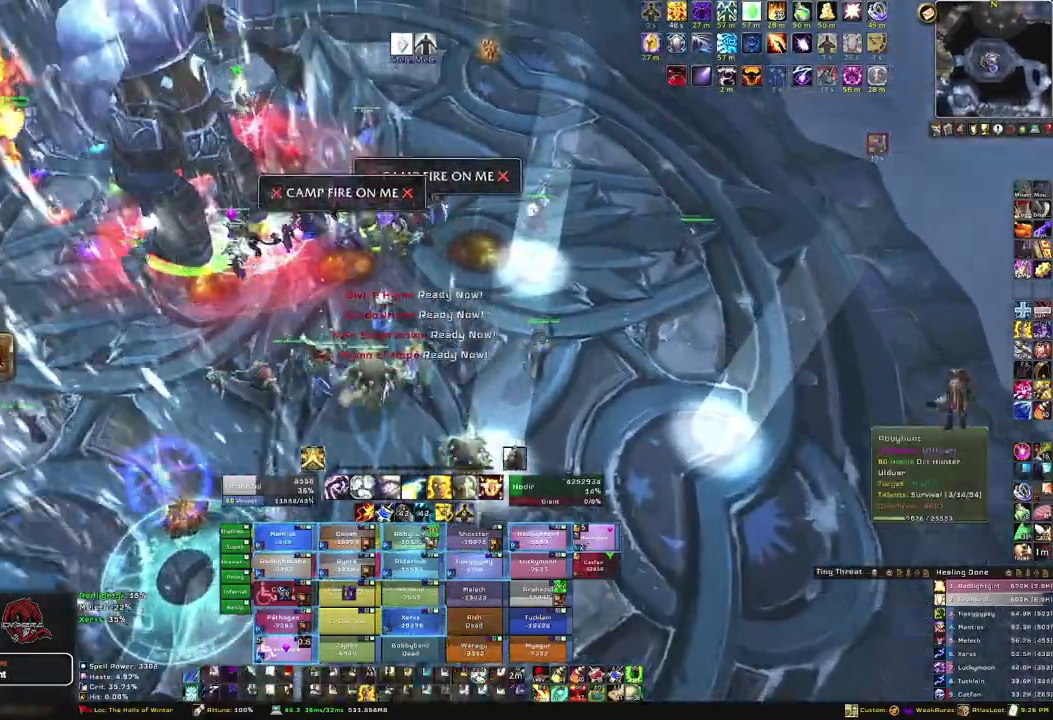
{"keys": ["s"], "mouse": [], "events": [[34, "f", "up"], [101, "a", "down"], [134, "w", "up"], [334, "s", "down"], [367, "a", "up"]]}
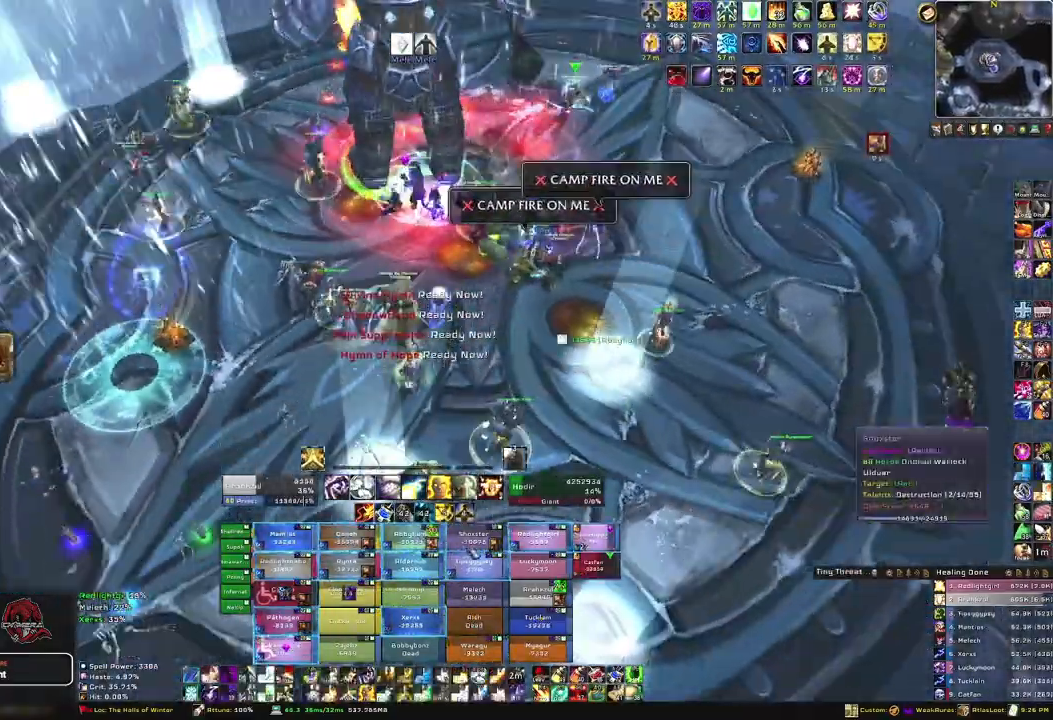
{"keys": ["f", "s"], "mouse": [], "events": [[300, "f", "down"], [434, "f", "up"], [500, "f", "down"]]}
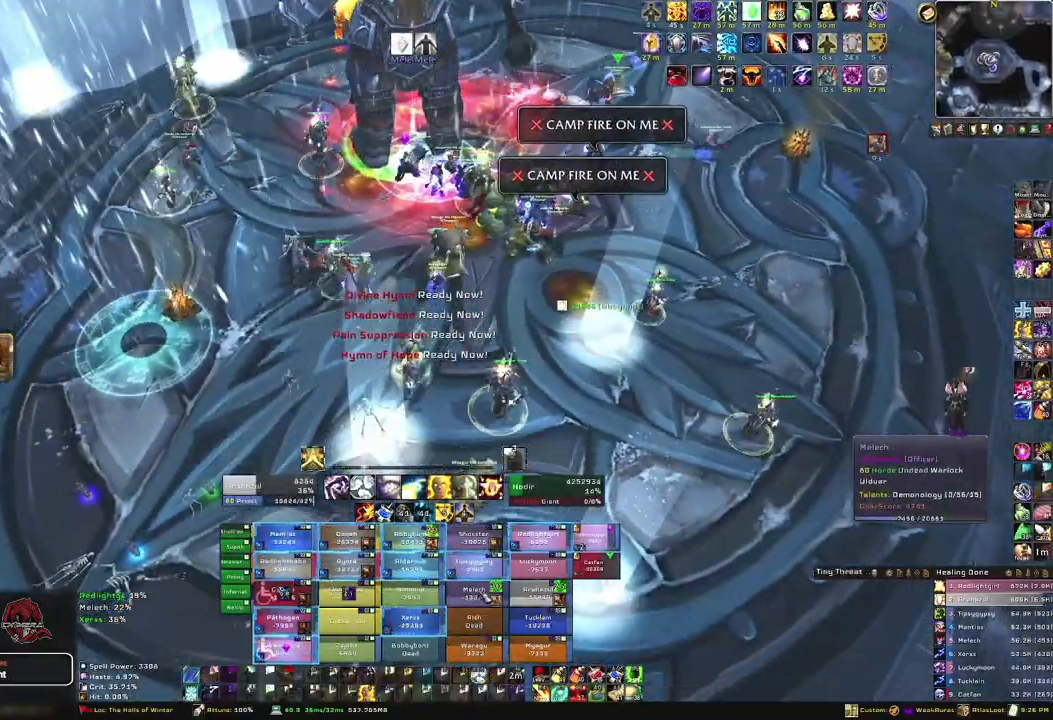
{"keys": ["s"], "mouse": [], "events": [[167, "f", "up"]]}
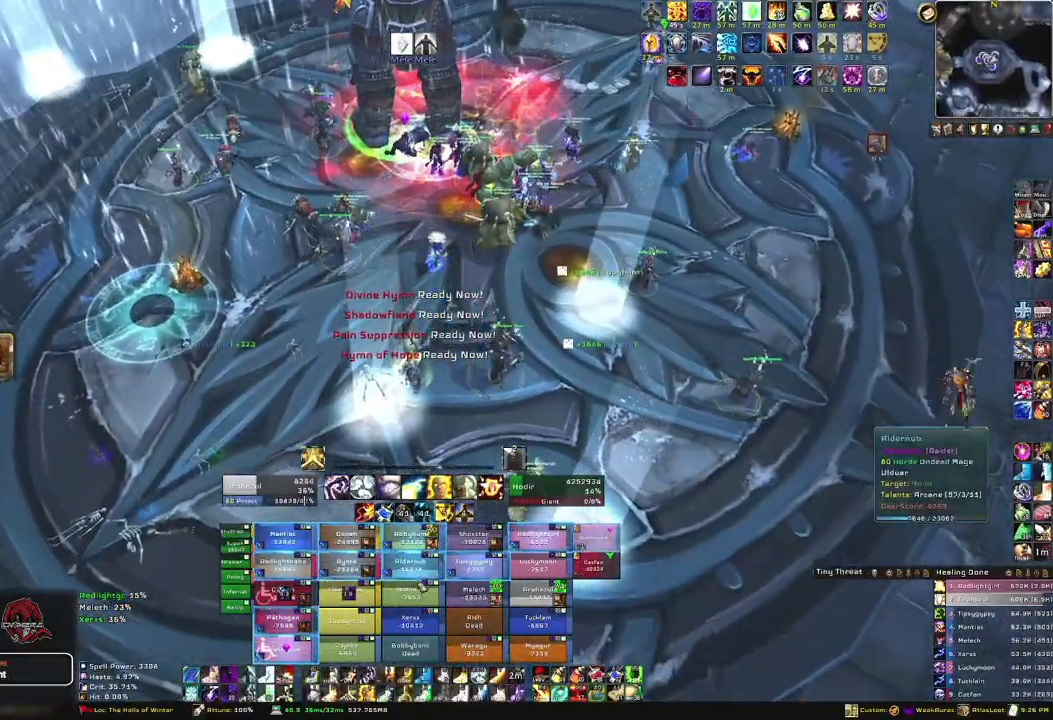
{"keys": ["f"], "mouse": [], "events": [[467, "f", "down"], [467, "s", "up"]]}
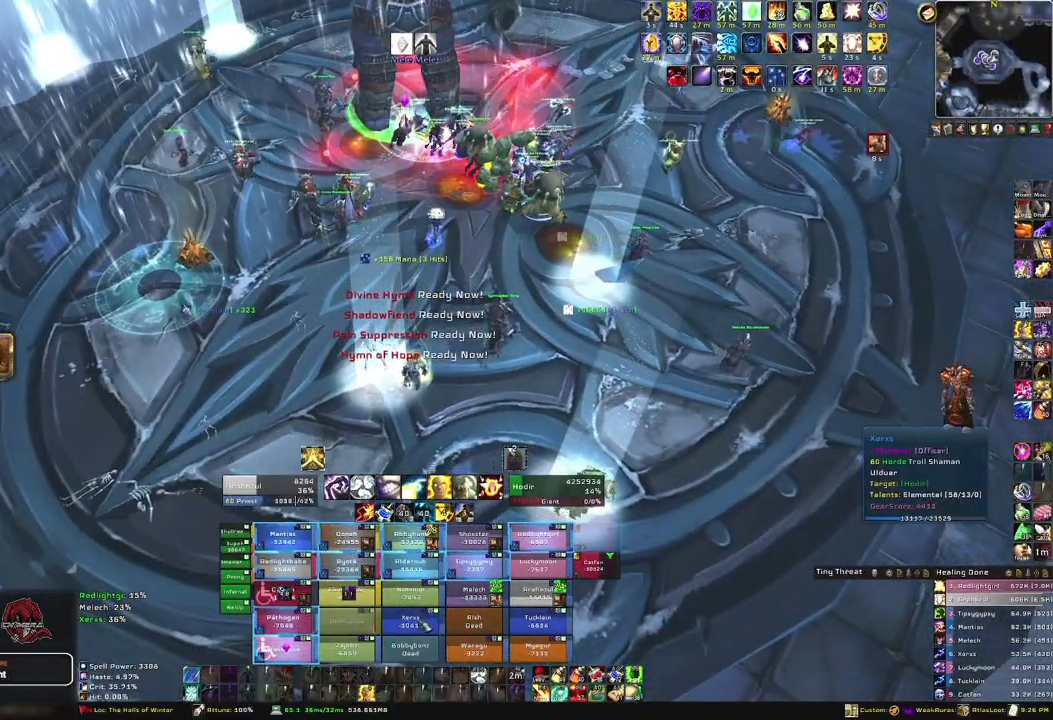
{"keys": ["d"], "mouse": [], "events": [[101, "f", "up"], [434, "d", "down"]]}
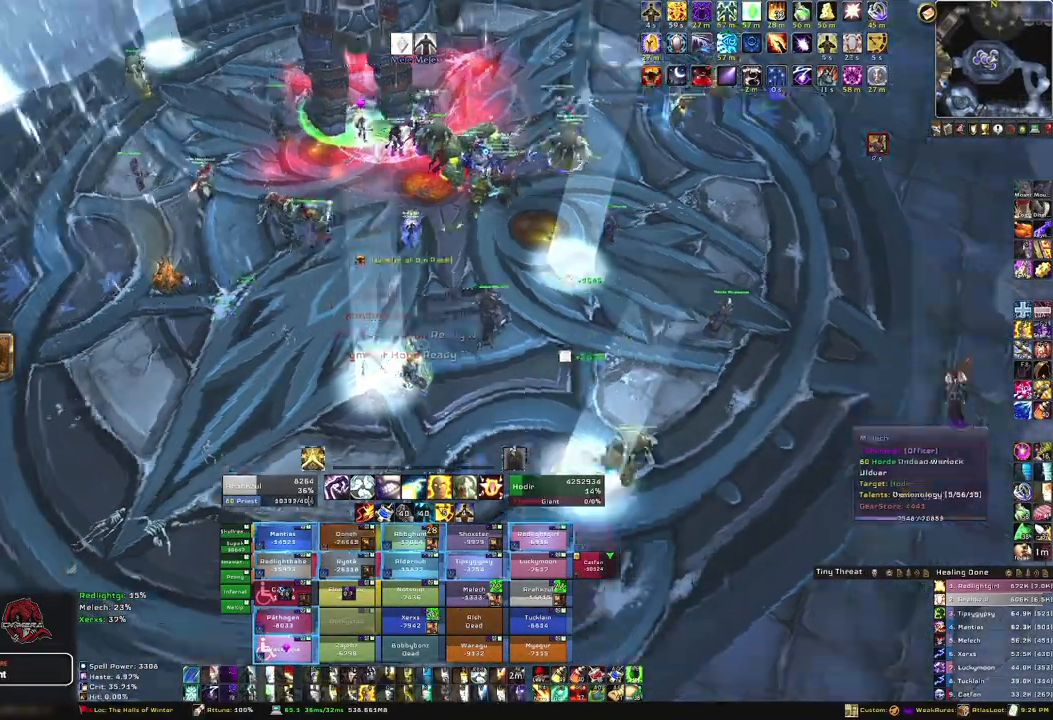
{"keys": ["w"], "mouse": [], "events": [[167, "d", "up"], [234, "w", "down"]]}
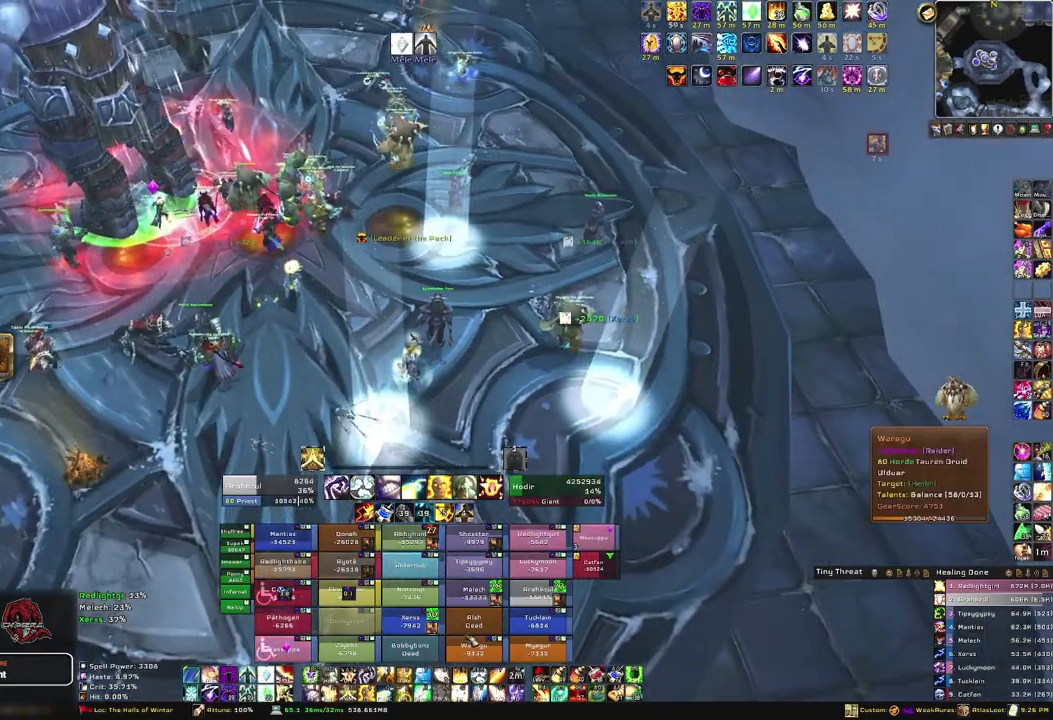
{"keys": [], "mouse": [], "events": [[34, "w", "up"], [267, "f", "down"], [401, "f", "up"]]}
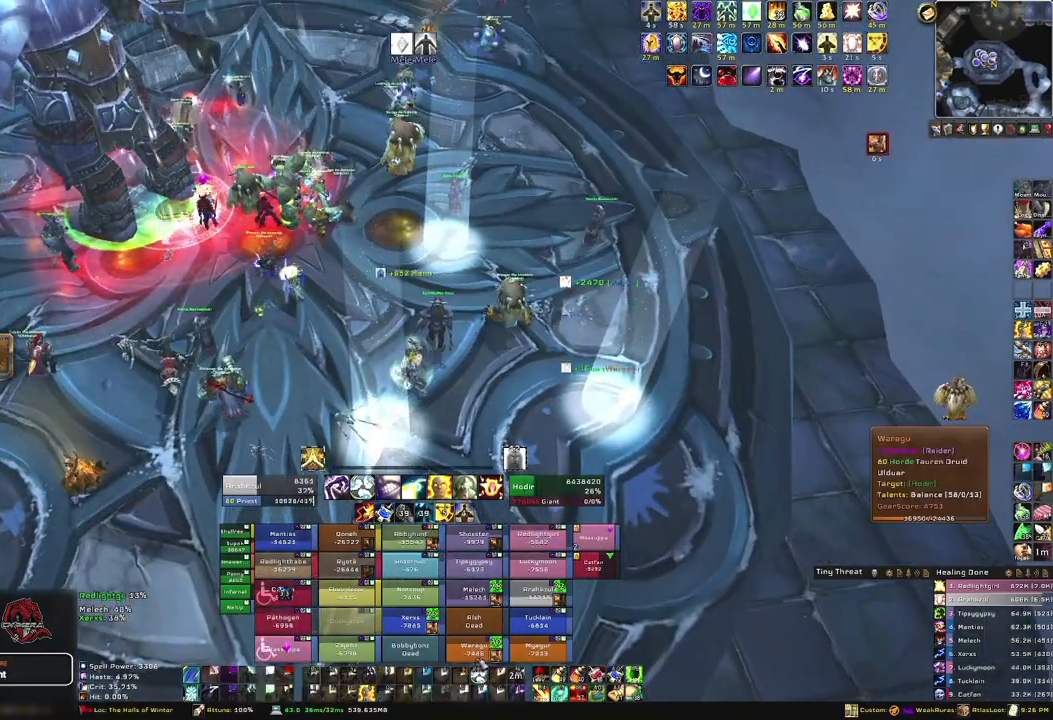
{"keys": [], "mouse": ["left"], "events": [[100, "a", "down"], [334, "a", "up"], [500, "mouse_left", "down"]]}
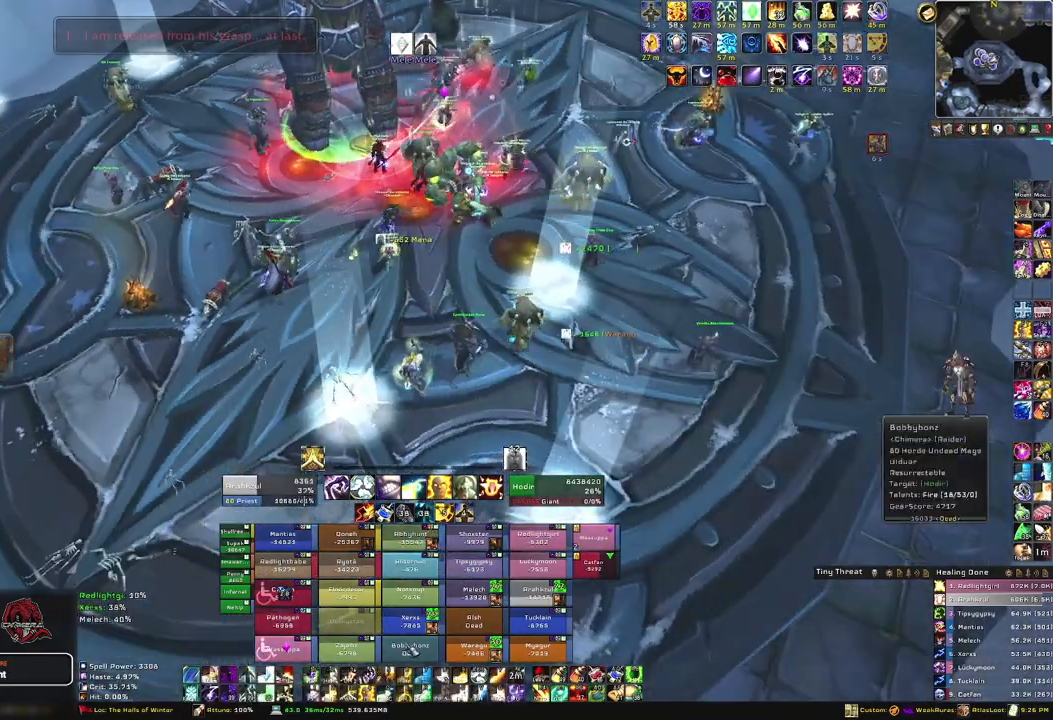
{"keys": ["w"], "mouse": [], "events": [[134, "mouse_left", "up"], [301, "d", "down"], [434, "d", "up"], [501, "w", "down"]]}
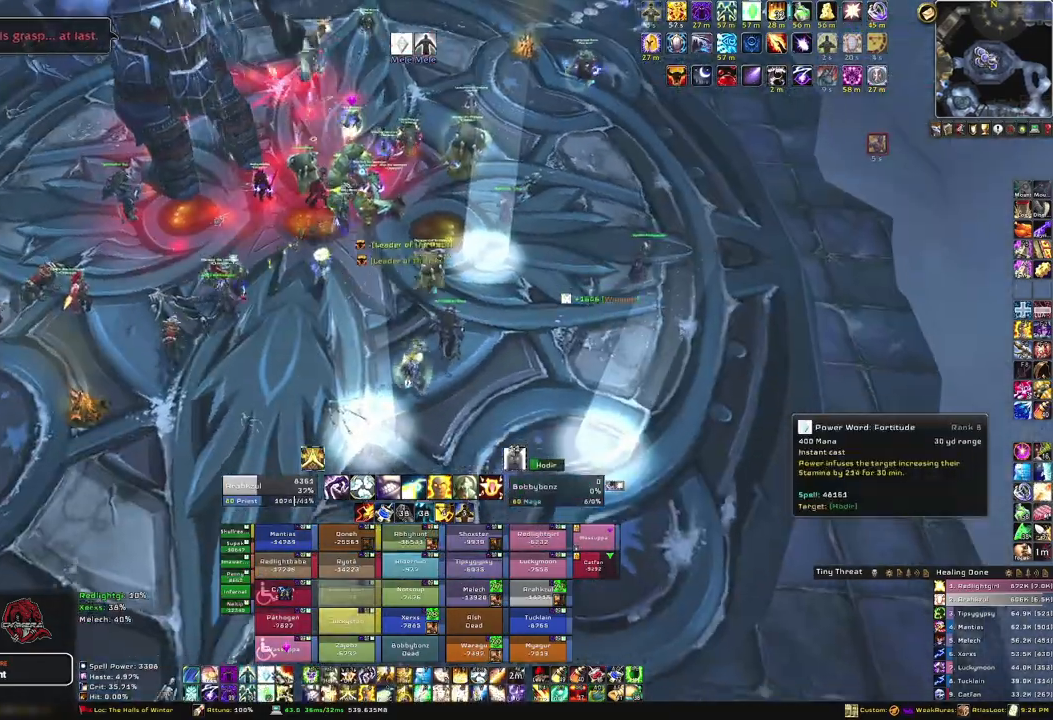
{"keys": [], "mouse": [], "events": [[267, "w", "up"], [434, "mouse_left", "down"], [500, "mouse_left", "up"]]}
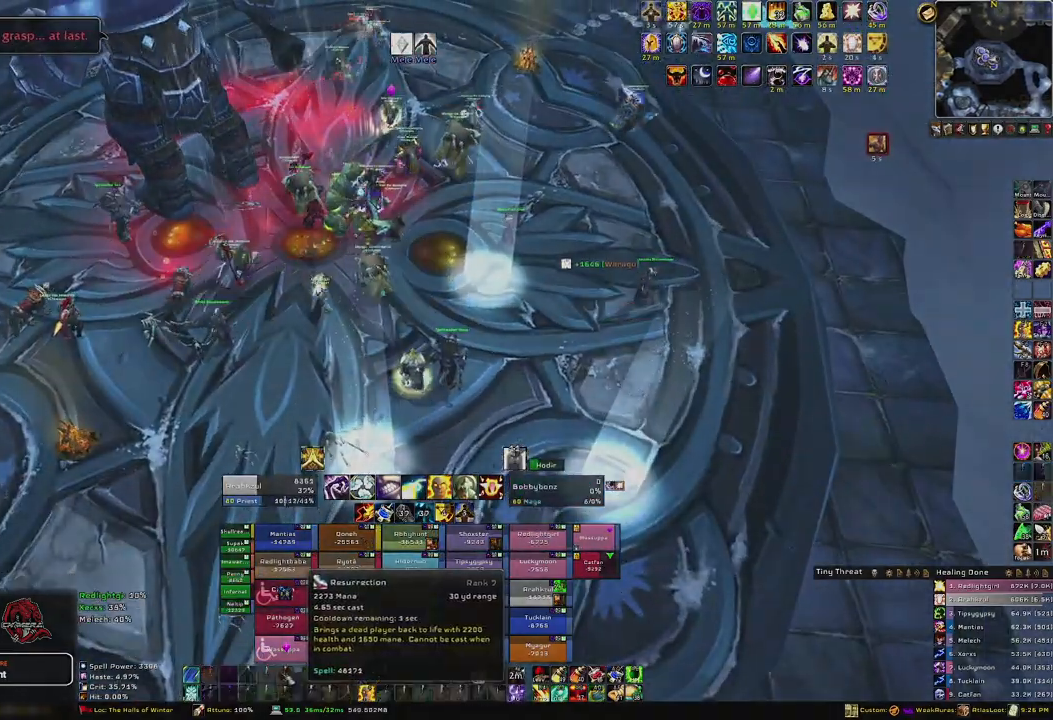
{"keys": [], "mouse": [], "events": []}
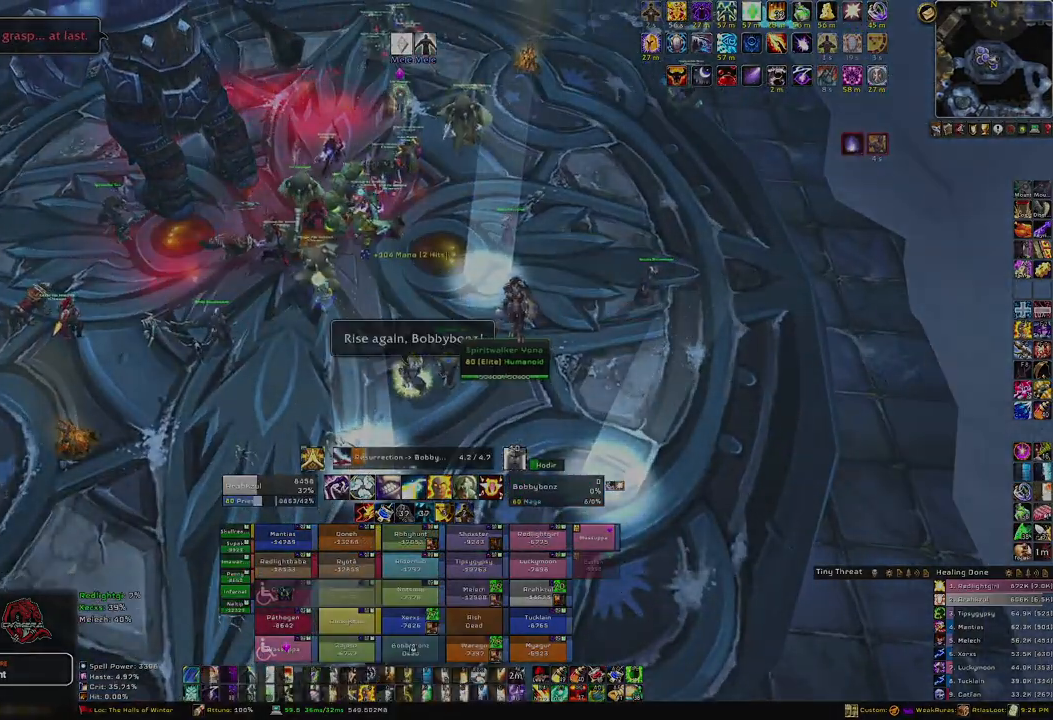
{"keys": [], "mouse": ["right"], "events": [[33, "mouse_right", "down"]]}
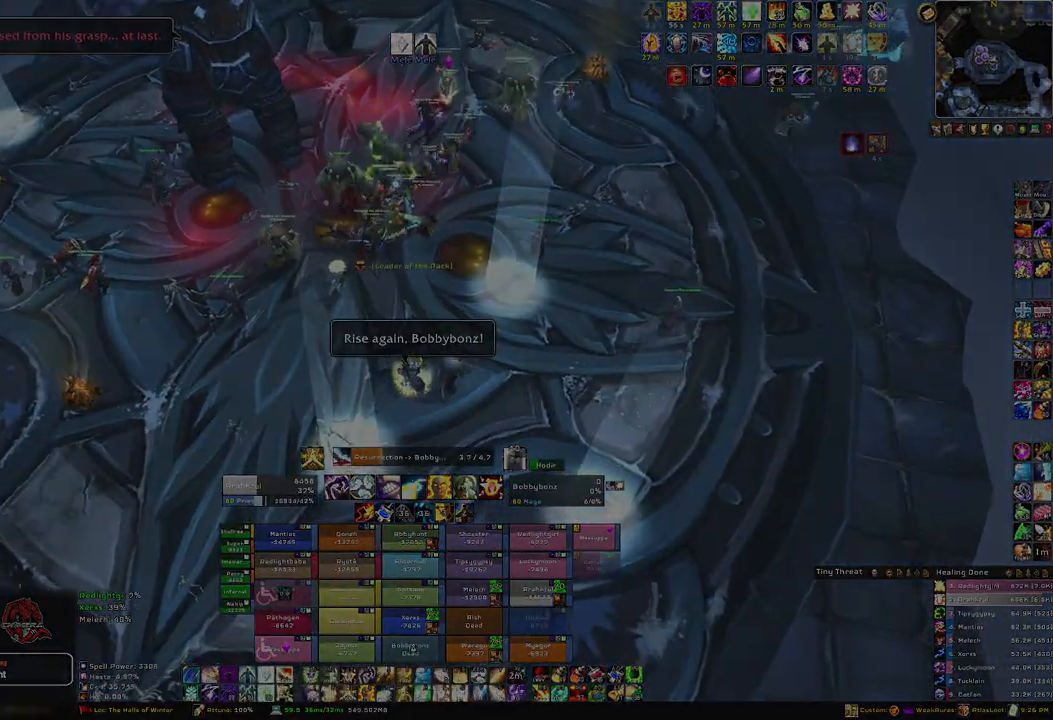
{"keys": [], "mouse": ["right"], "events": []}